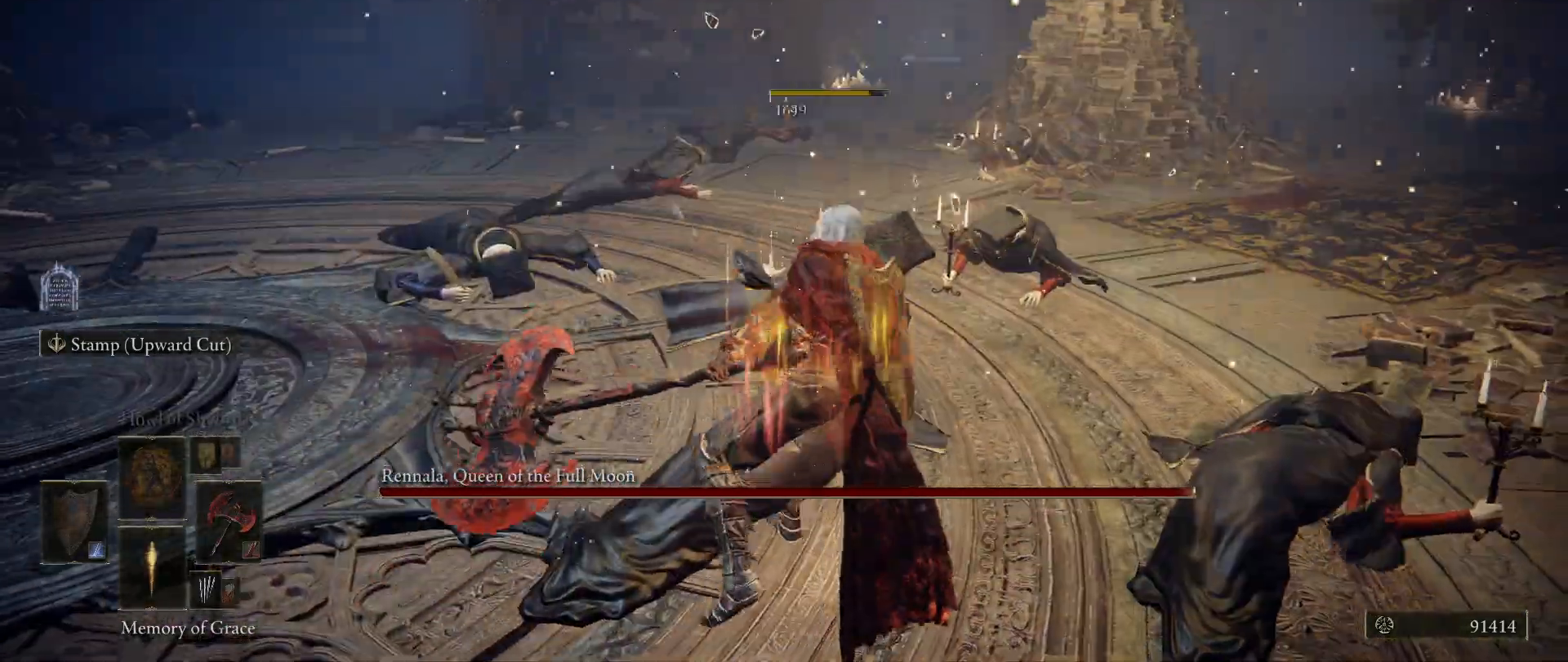
Gameplay with keyboard and mouse; each line is a JSON object with the keys and mouse buttons held at the frame after it. "events" lists presses ("down") and releases ("up") of "1", "2", "3", "4", "5", "a", "alt", "c", "caps_lock", "ctrl", "d", "e", "f", "g", "q", "r", "s", "shift", "space", "t", "tab", "v", "w", "x", "z", "mouse_left", "mouse_wheel" and "mouse_right" between this image and that frame as [ms after this image, input, new state], when the widget could be followed in between. "mouse_left", "mouse_wheel", "mouse_right" = the "left", "wheel", "right" buttons of the "mouse" list. No other keys are recorded. "wheel" means that the mouse wheel is clicked or scrolled. Mouse movement is not recorded.
{"keys": ["a"], "mouse": [], "events": []}
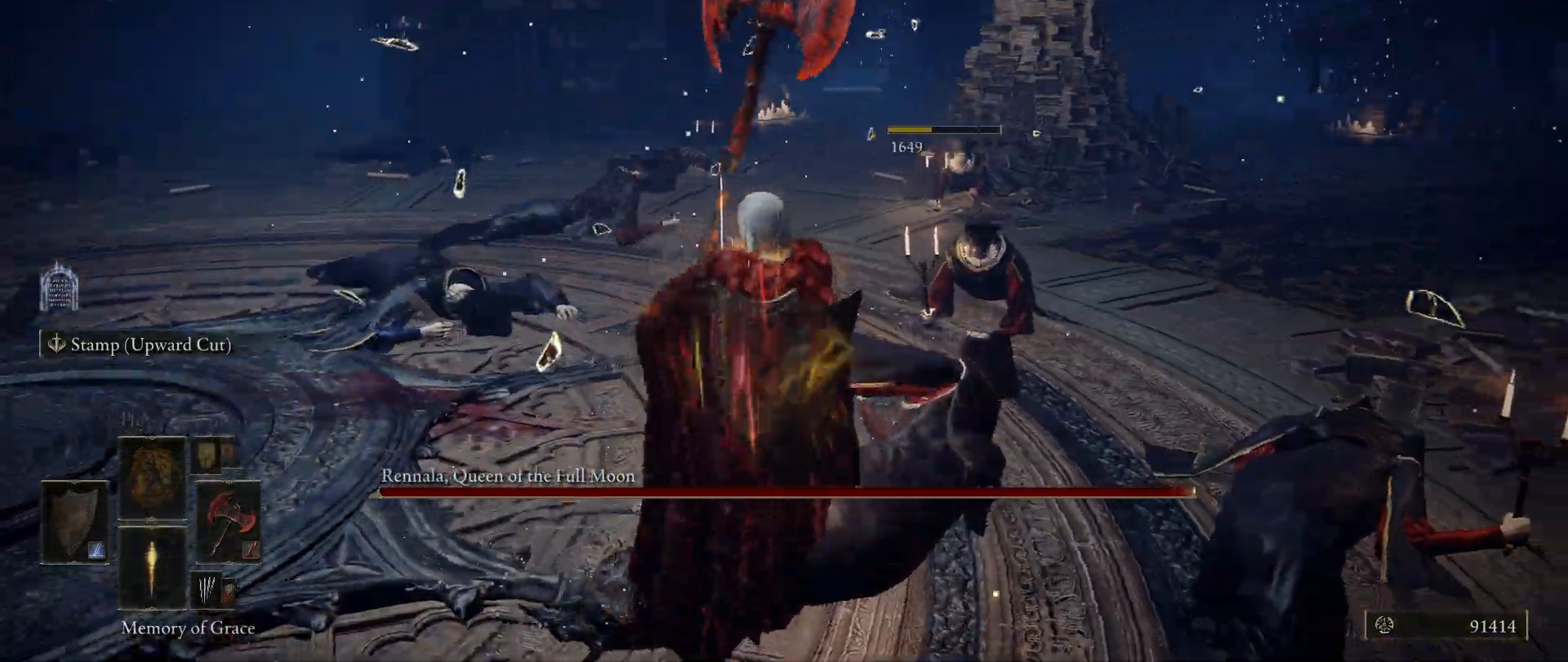
{"keys": ["a"], "mouse": [], "events": []}
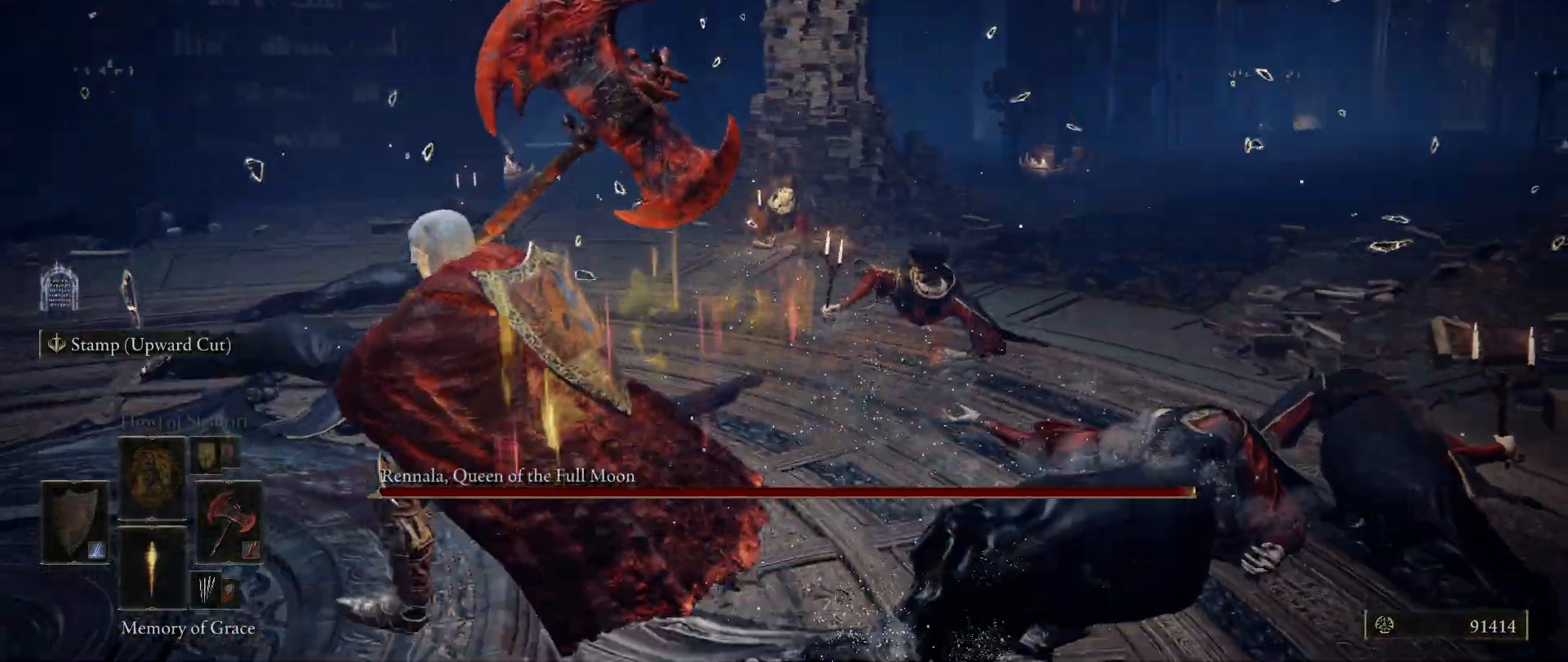
{"keys": [], "mouse": [], "events": [[183, "a", "up"], [183, "w", "down"], [333, "w", "up"]]}
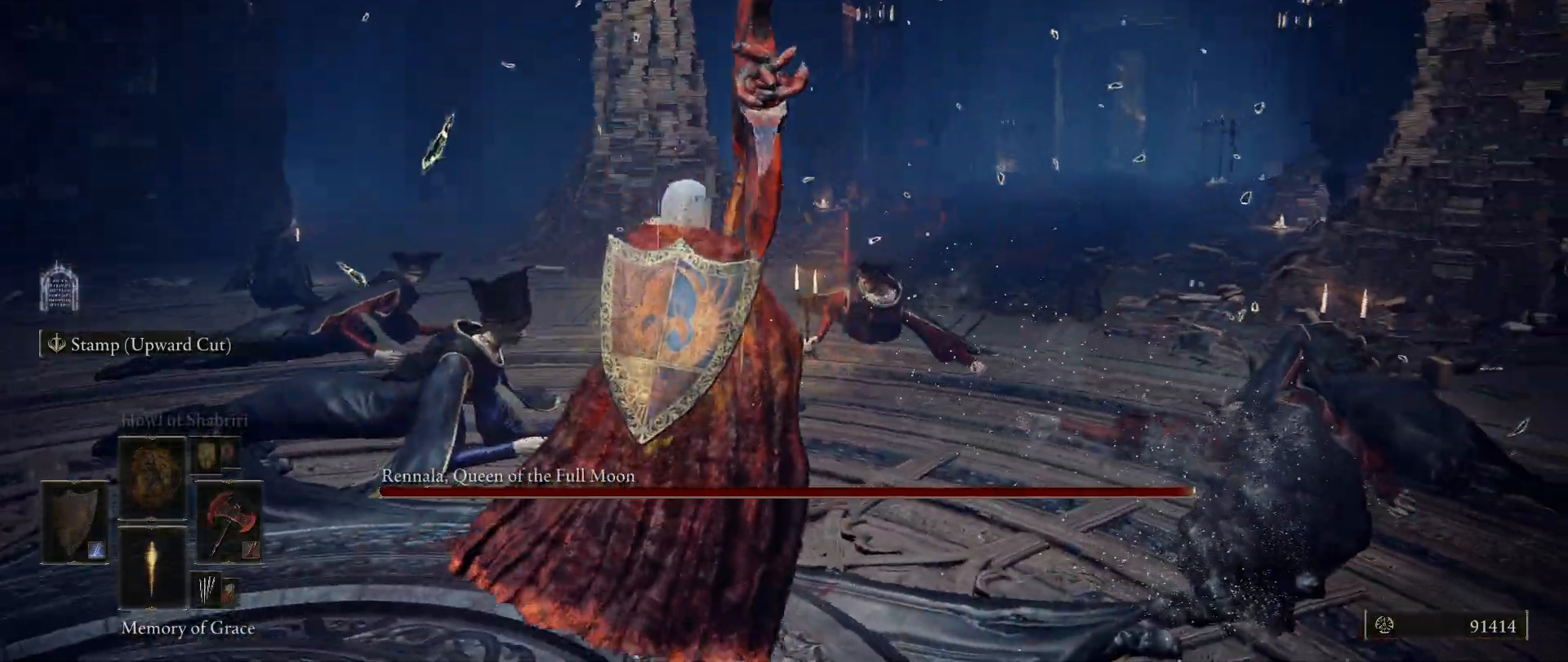
{"keys": [], "mouse": [], "events": []}
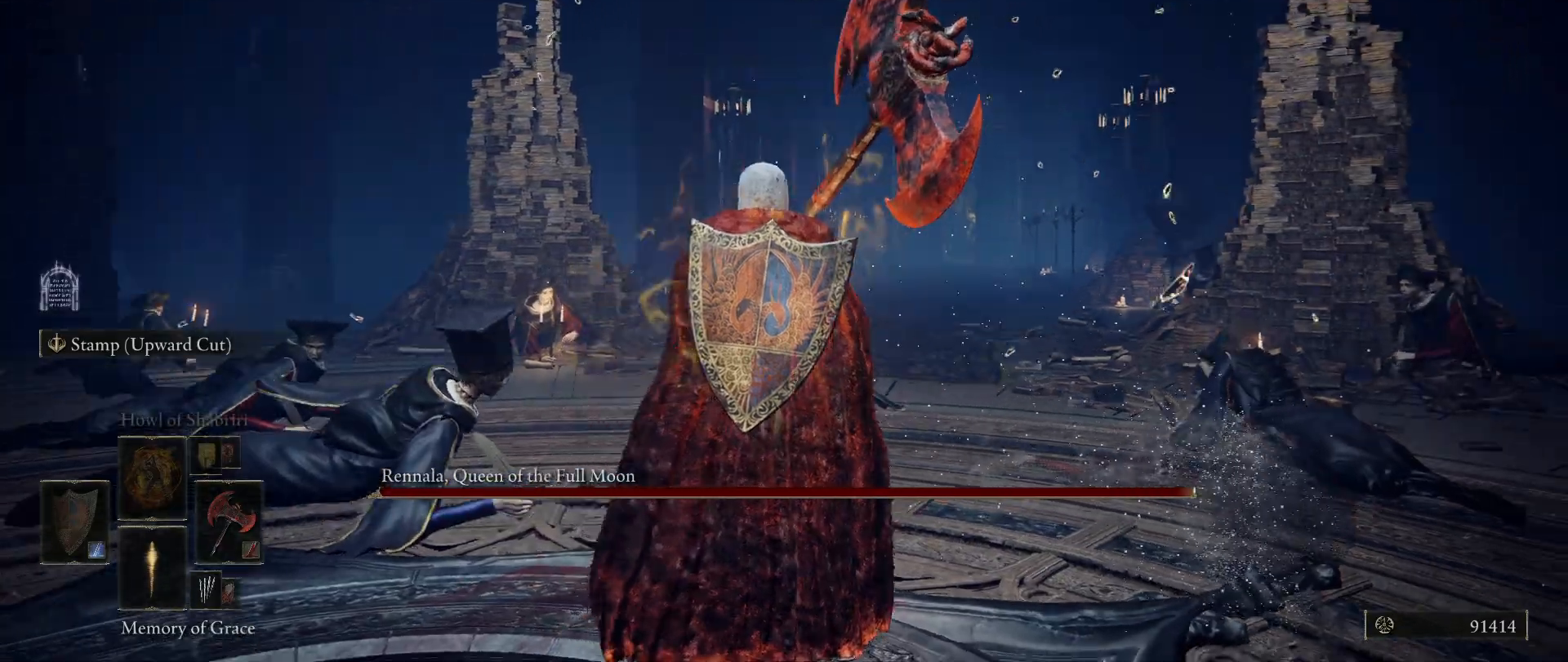
{"keys": [], "mouse": [], "events": []}
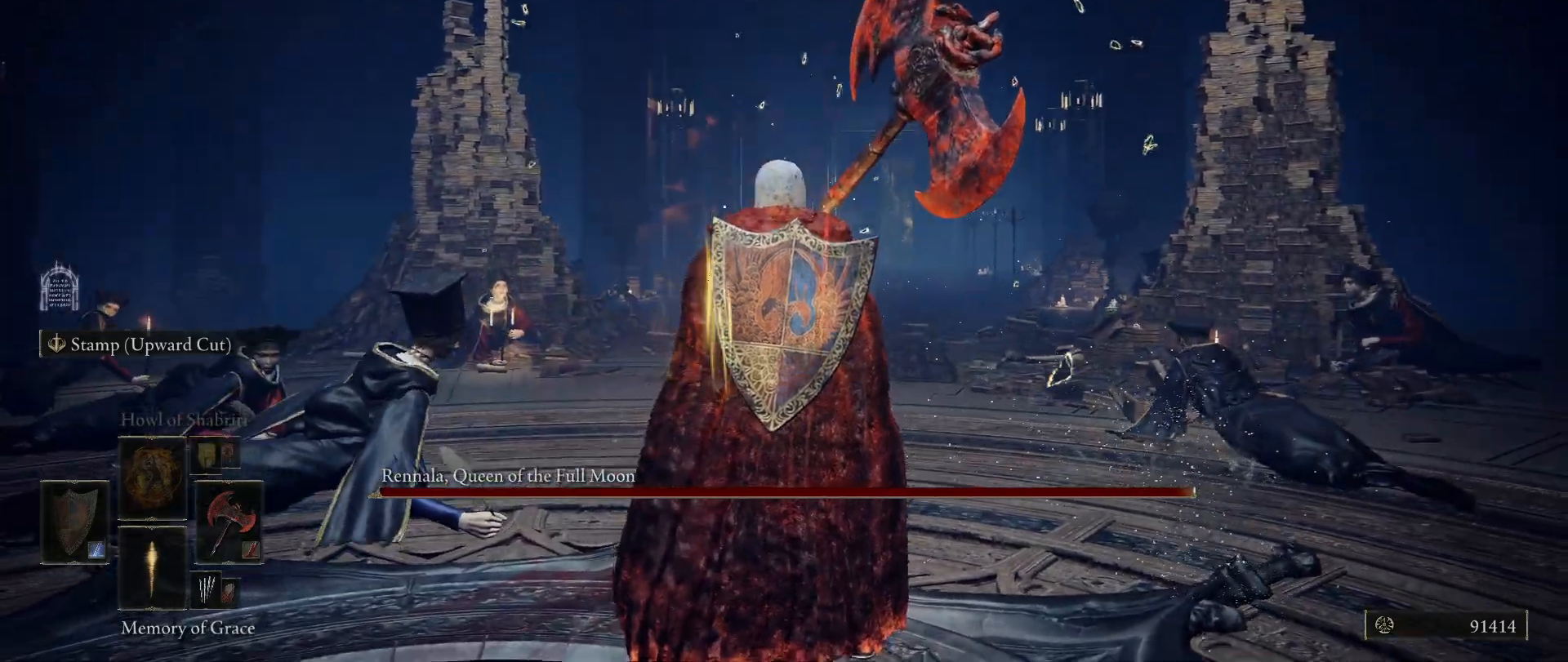
{"keys": [], "mouse": [], "events": [[50, "d", "down"], [150, "d", "up"]]}
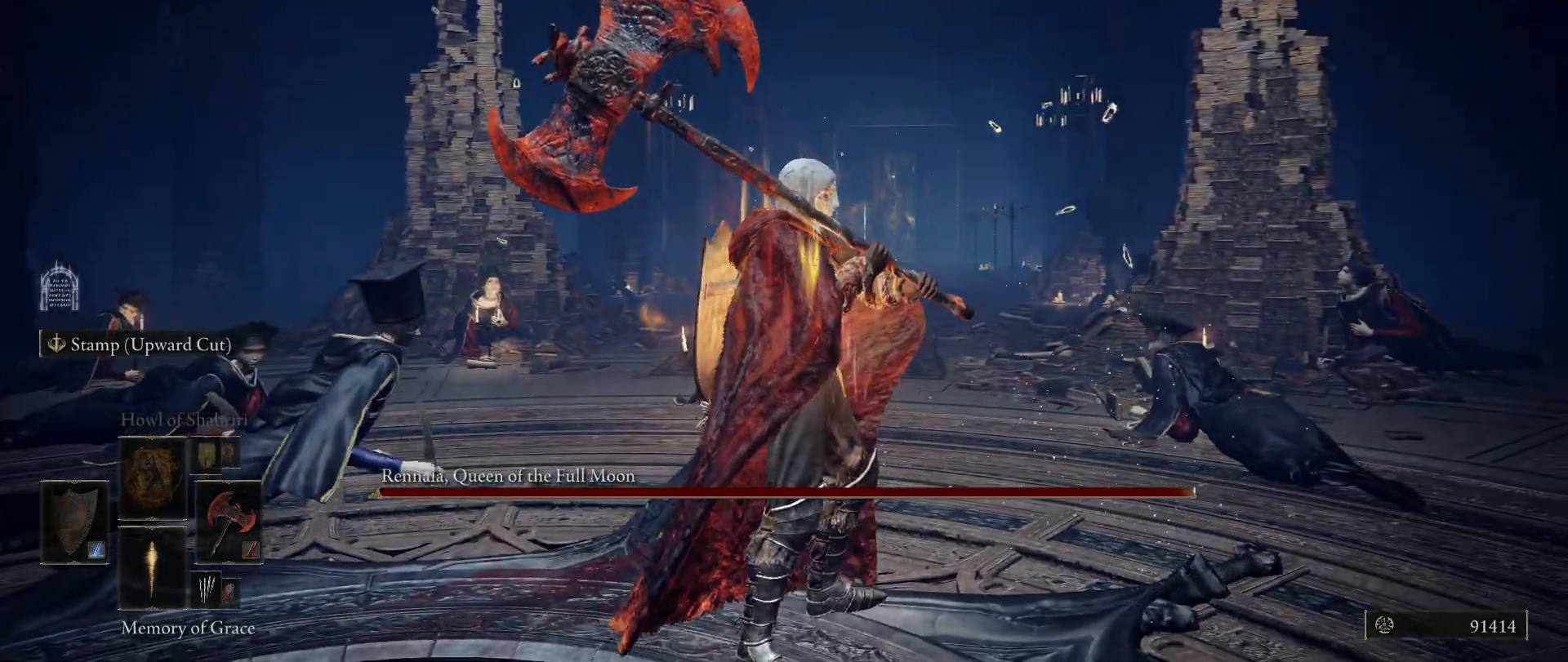
{"keys": ["w"], "mouse": [], "events": [[250, "d", "down"], [400, "w", "down"], [450, "d", "up"]]}
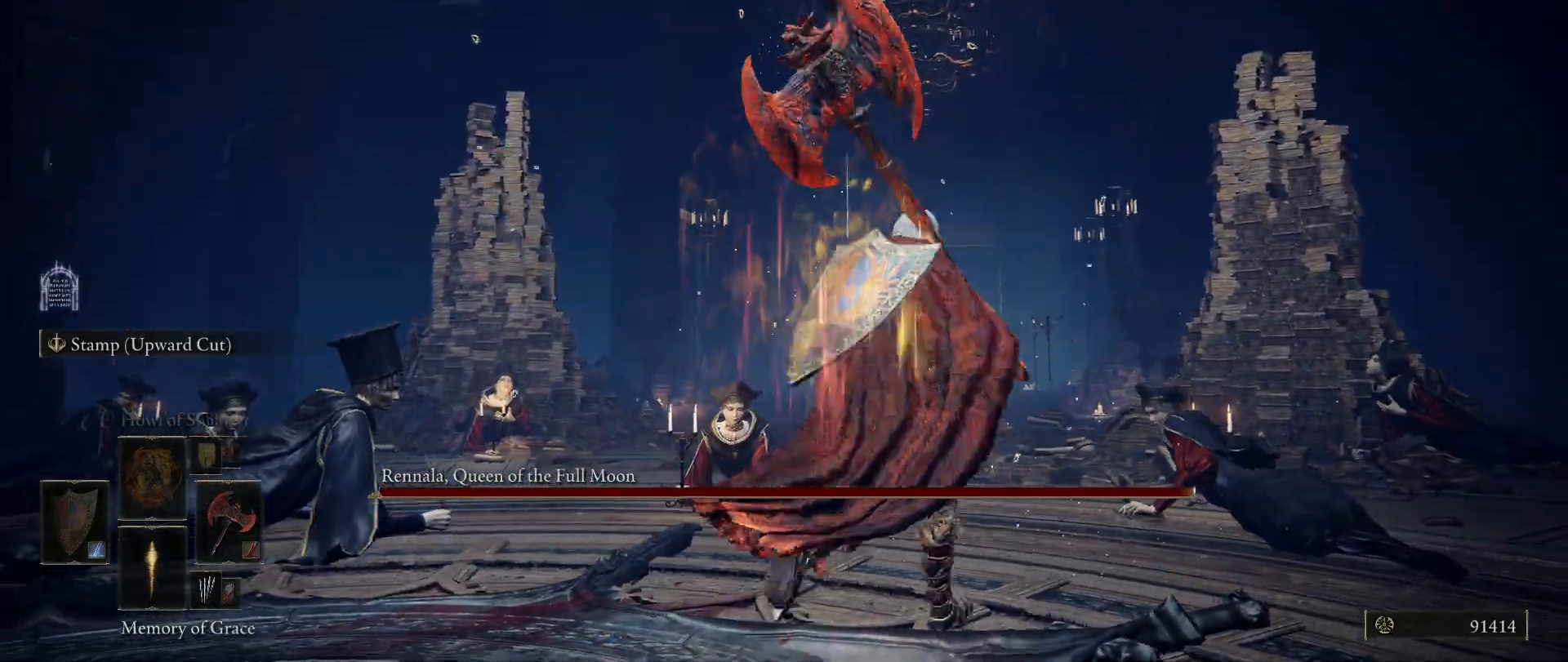
{"keys": ["w"], "mouse": [], "events": [[33, "w", "up"], [500, "w", "down"]]}
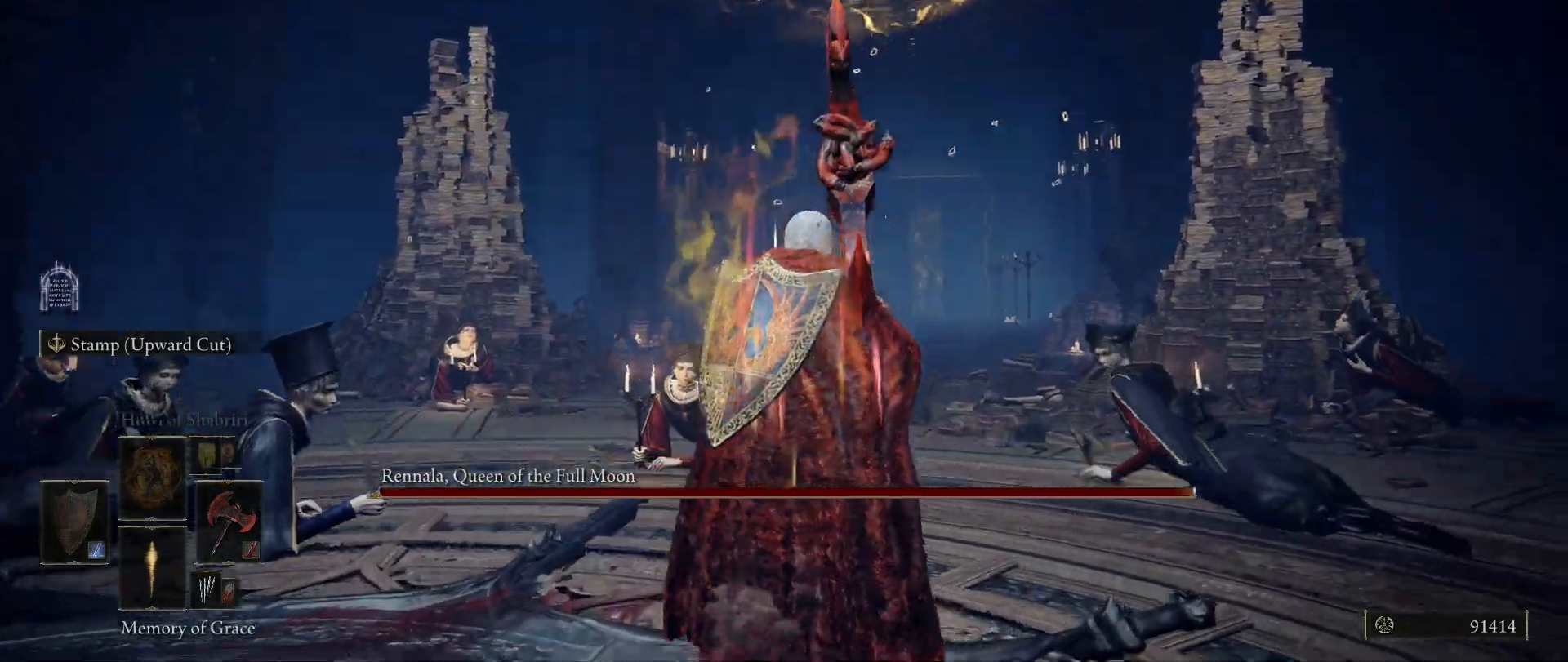
{"keys": ["w"], "mouse": [], "events": []}
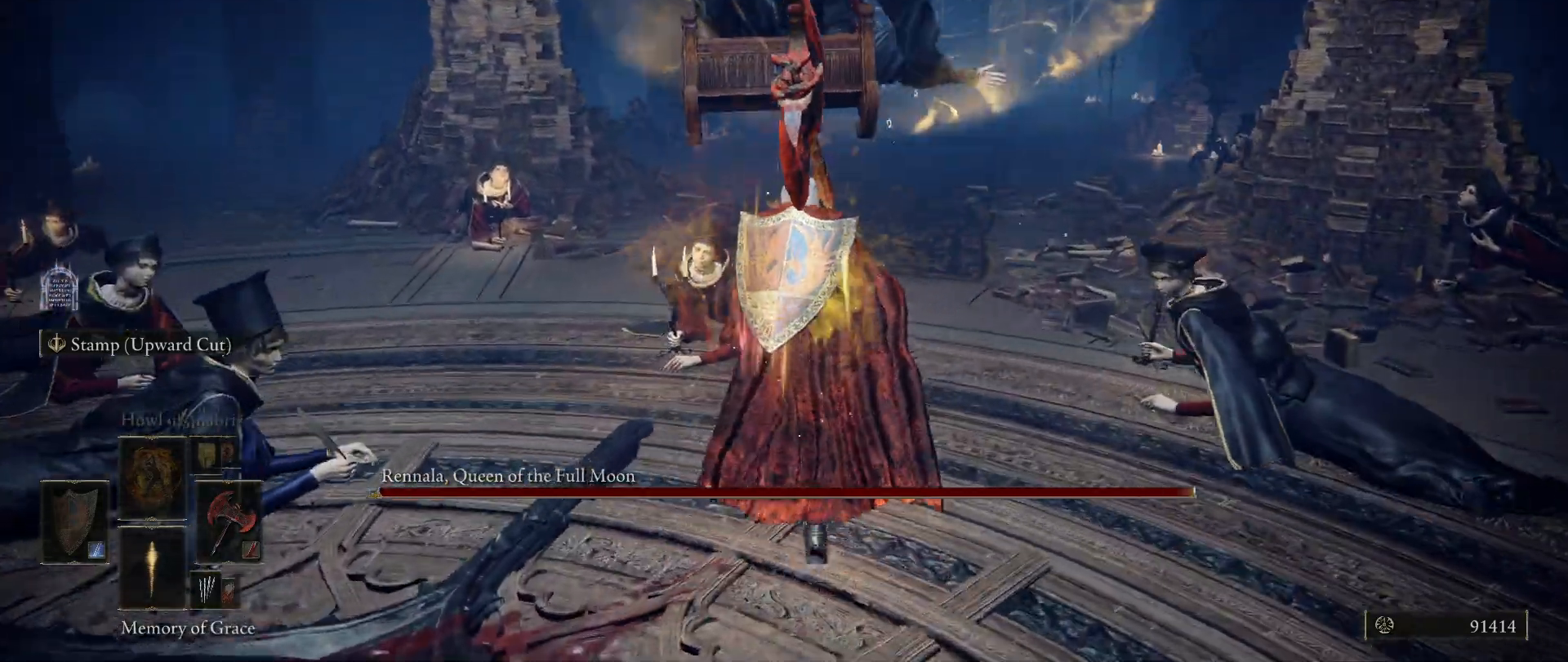
{"keys": ["shift", "w"], "mouse": []}
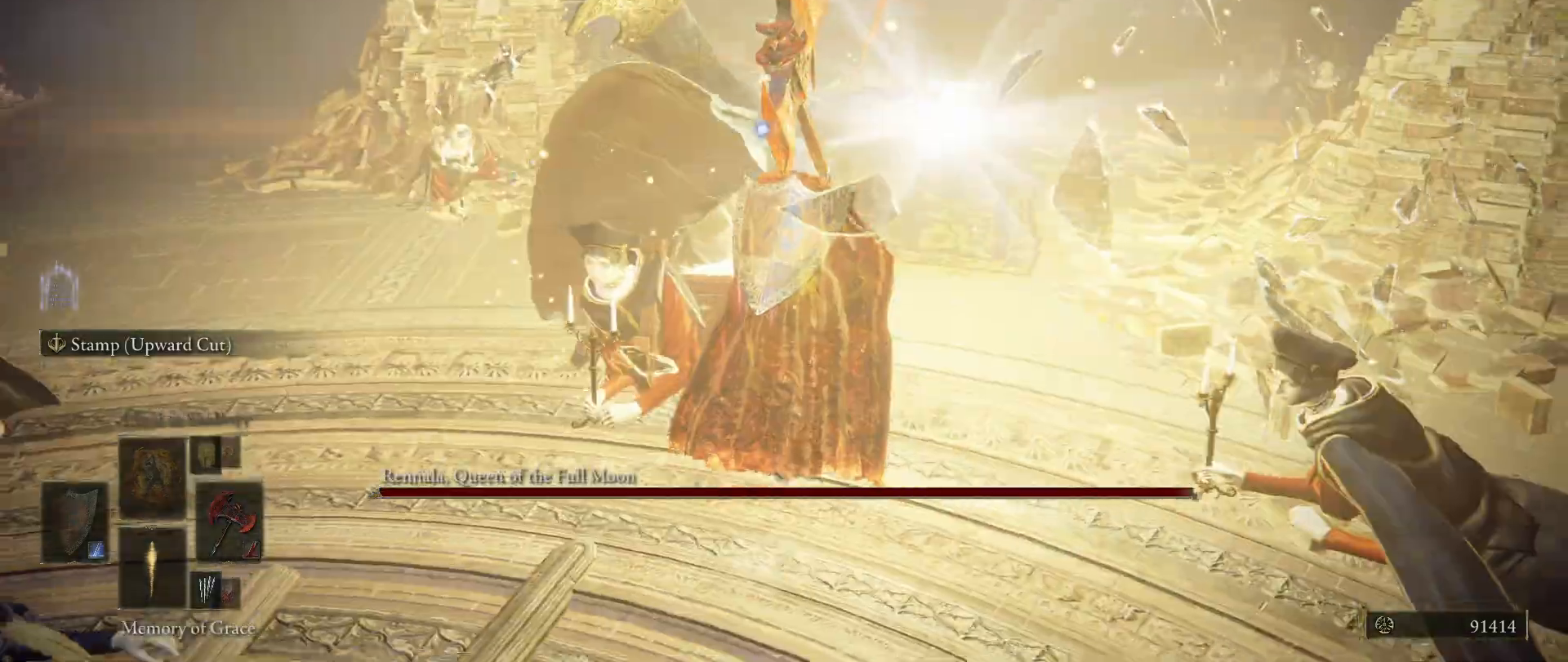
{"keys": ["shift"], "mouse": ["right"], "events": [[33, "mouse_right", "down"], [133, "w", "up"], [217, "mouse_left", "down"], [417, "mouse_left", "up"]]}
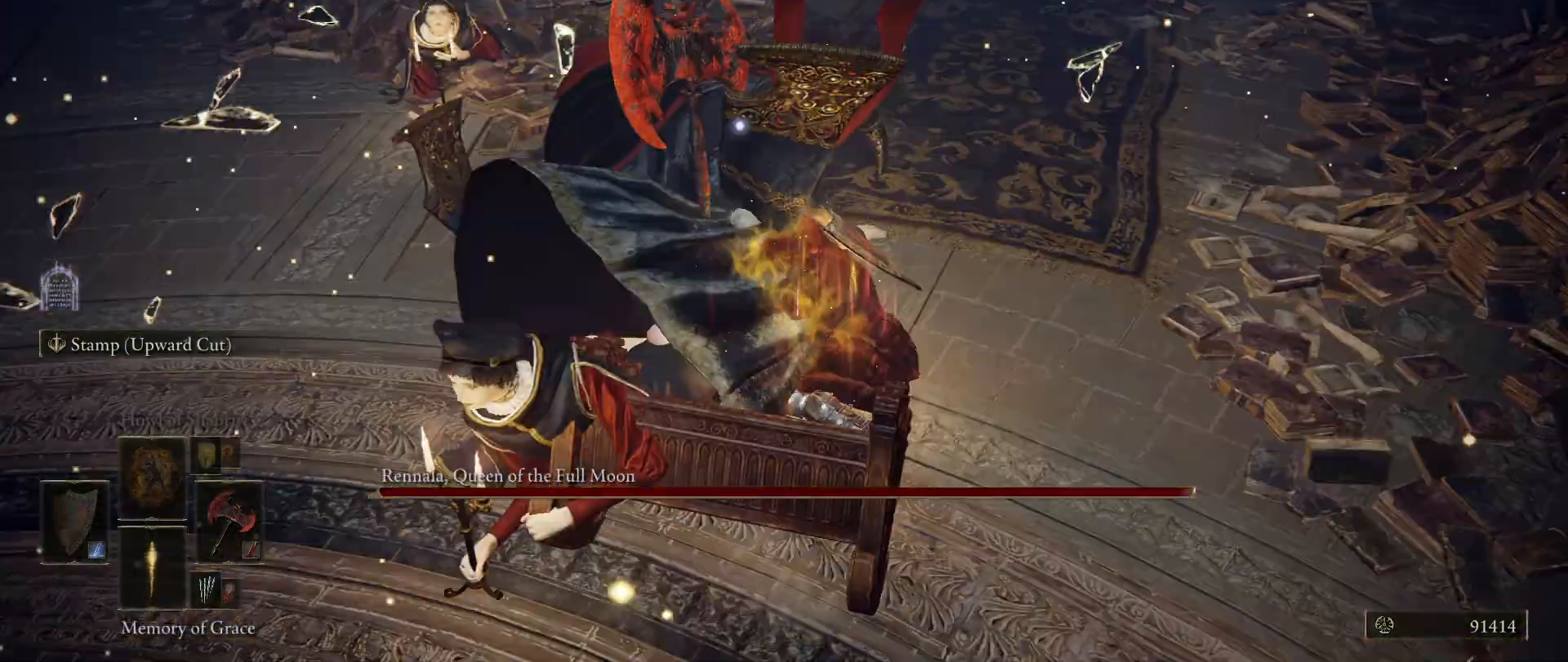
{"keys": ["shift"], "mouse": ["right"], "events": [[50, "mouse_left", "down"], [183, "mouse_left", "up"]]}
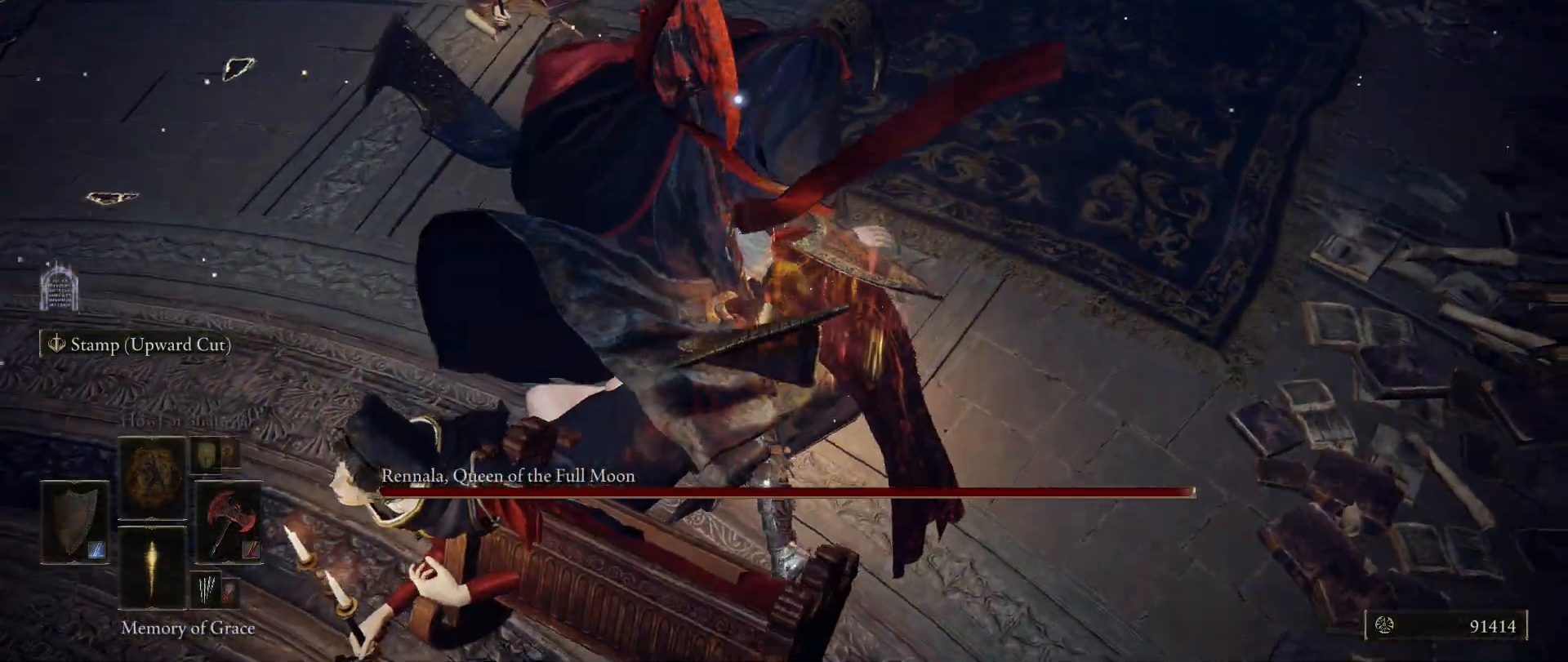
{"keys": [], "mouse": [], "events": [[350, "mouse_right", "up"], [483, "shift", "up"]]}
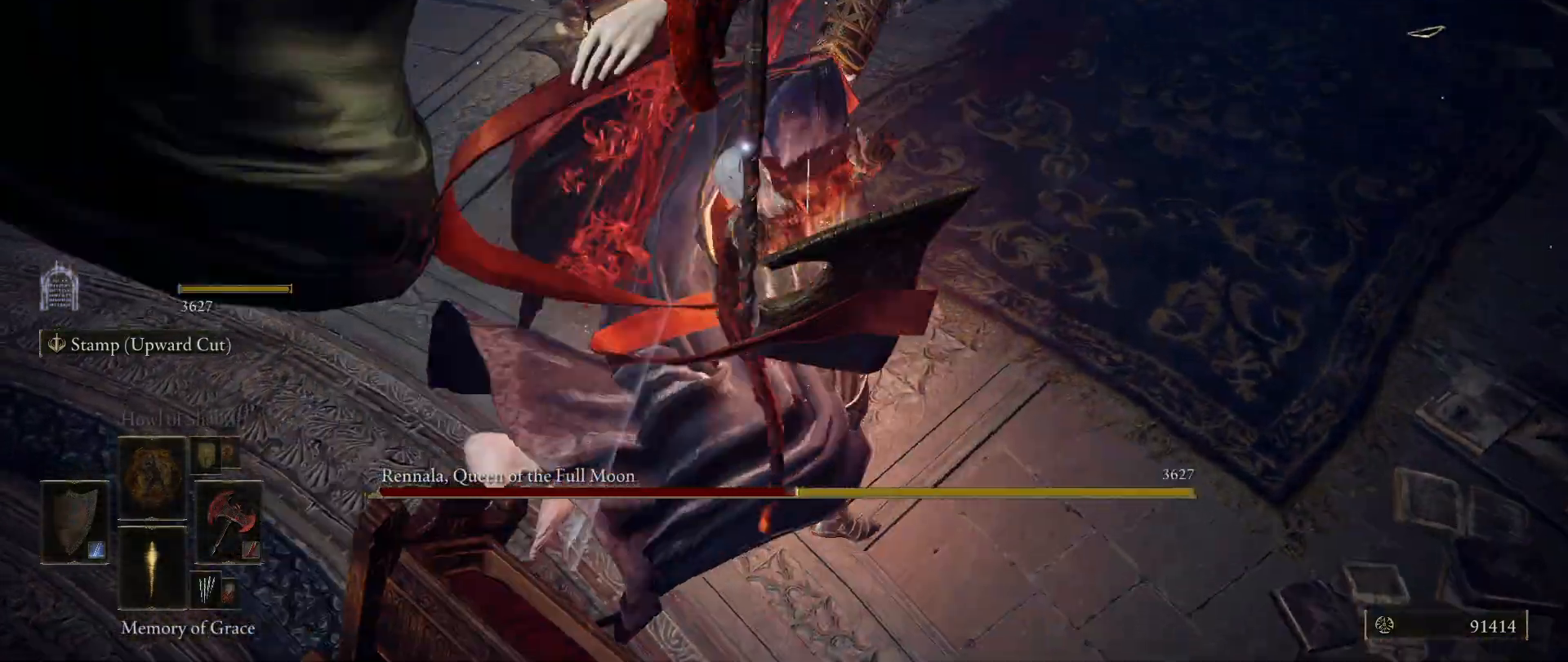
{"keys": [], "mouse": ["left"], "events": [[417, "mouse_left", "down"]]}
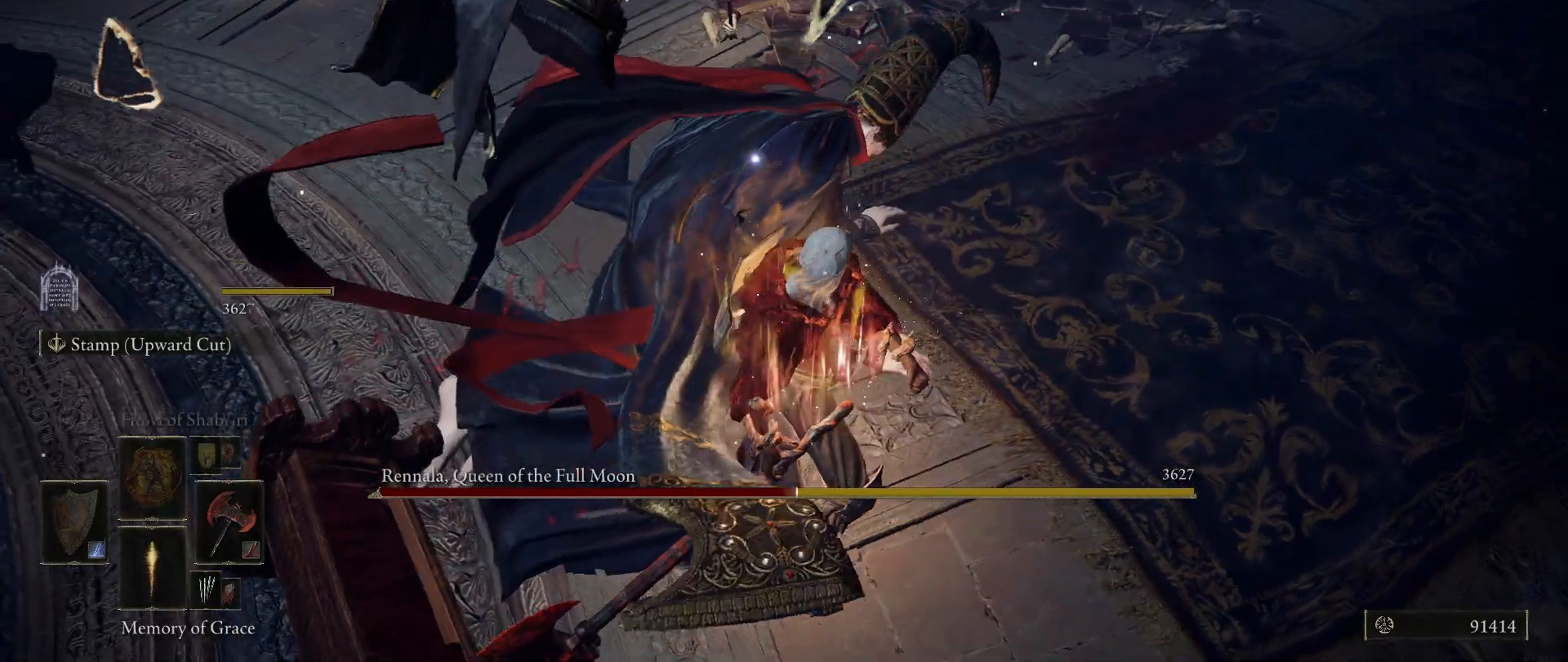
{"keys": [], "mouse": [], "events": [[50, "mouse_left", "up"]]}
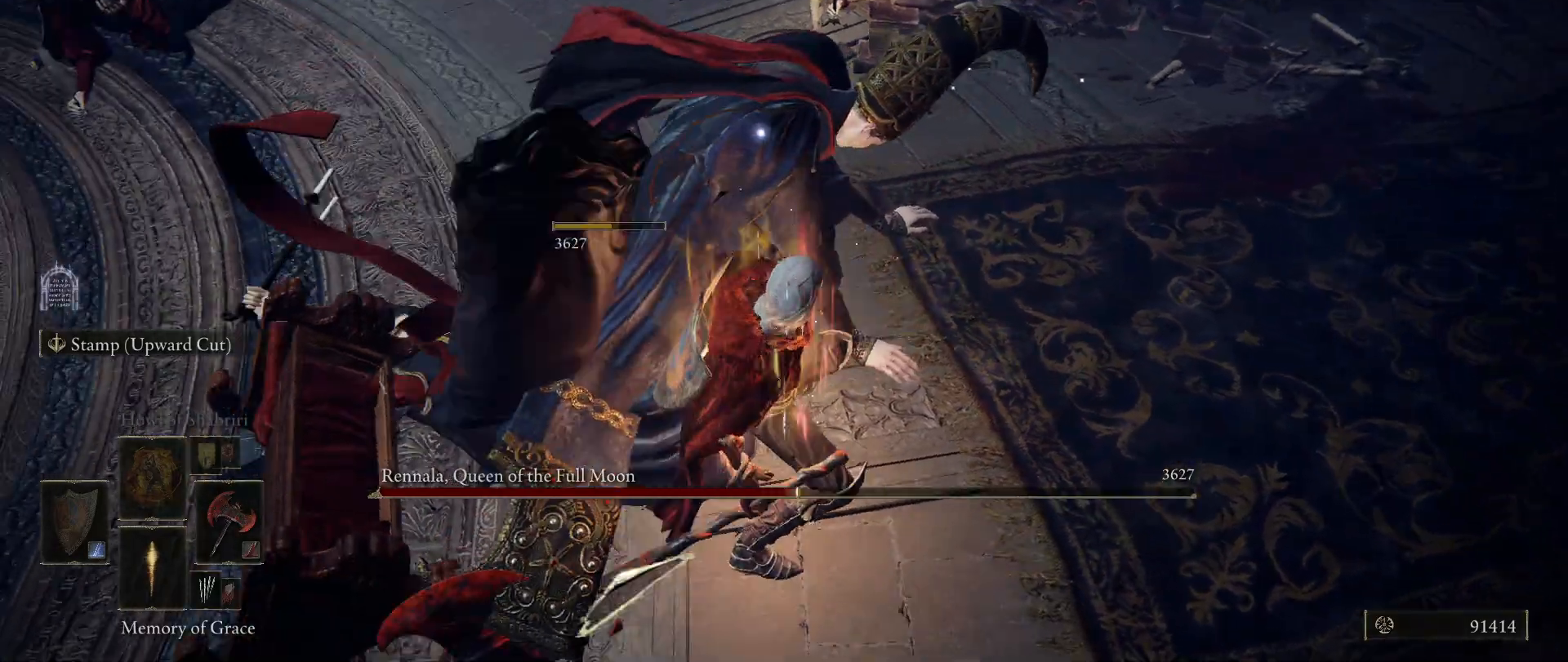
{"keys": [], "mouse": [], "events": []}
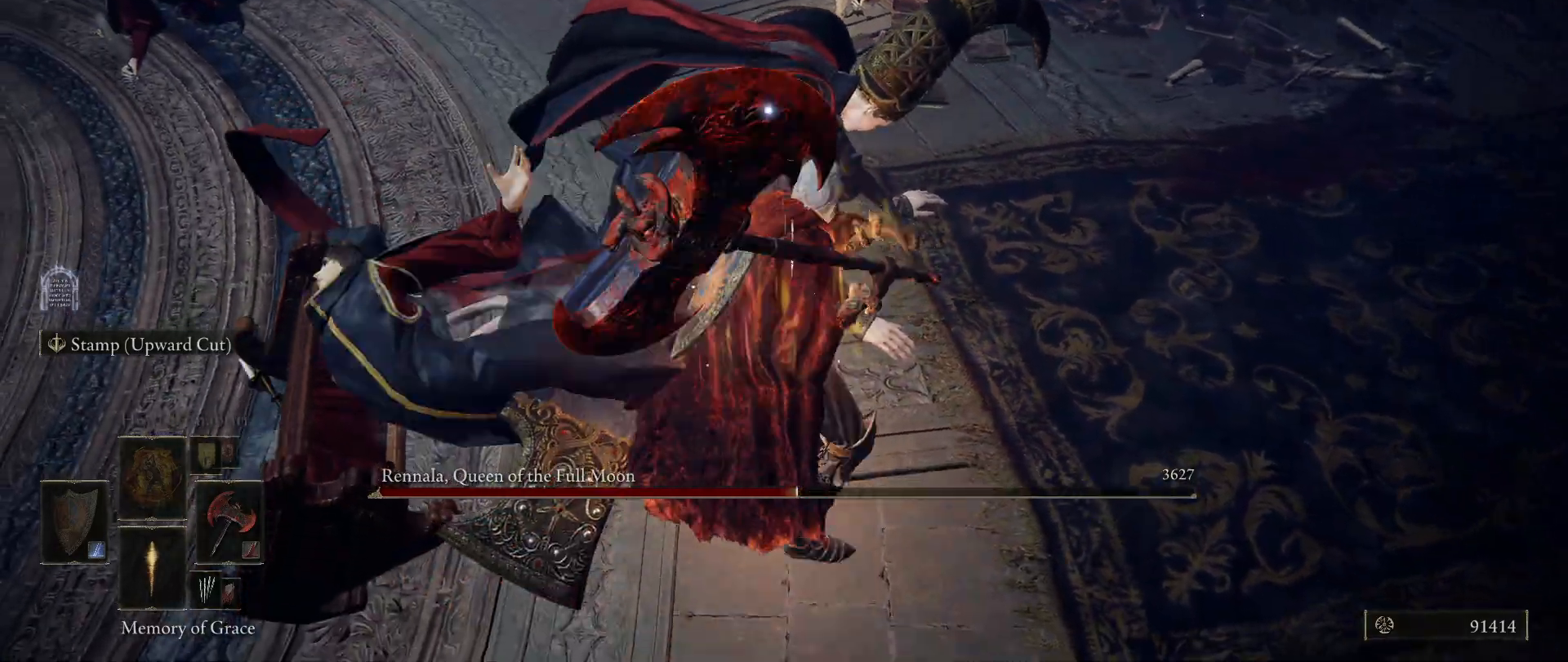
{"keys": [], "mouse": [], "events": []}
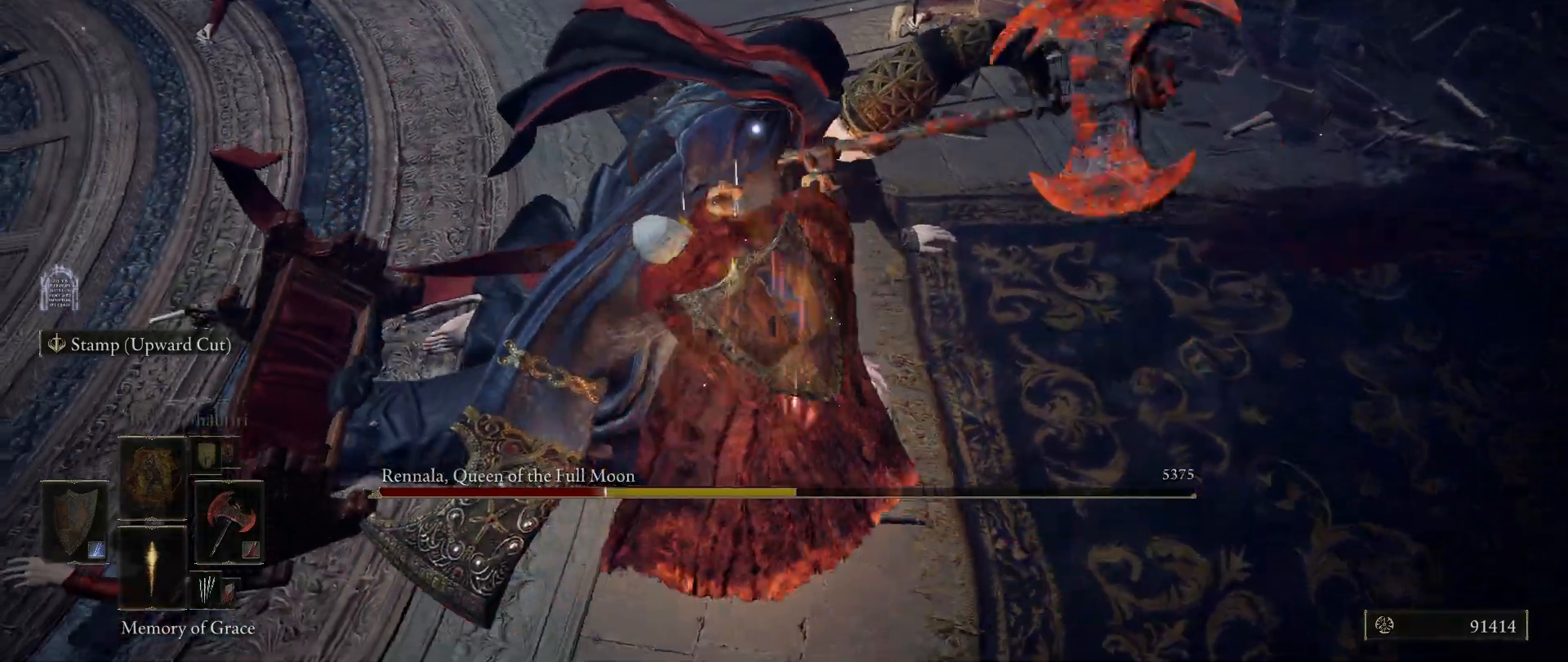
{"keys": [], "mouse": [], "events": [[233, "mouse_left", "down"], [383, "mouse_left", "up"]]}
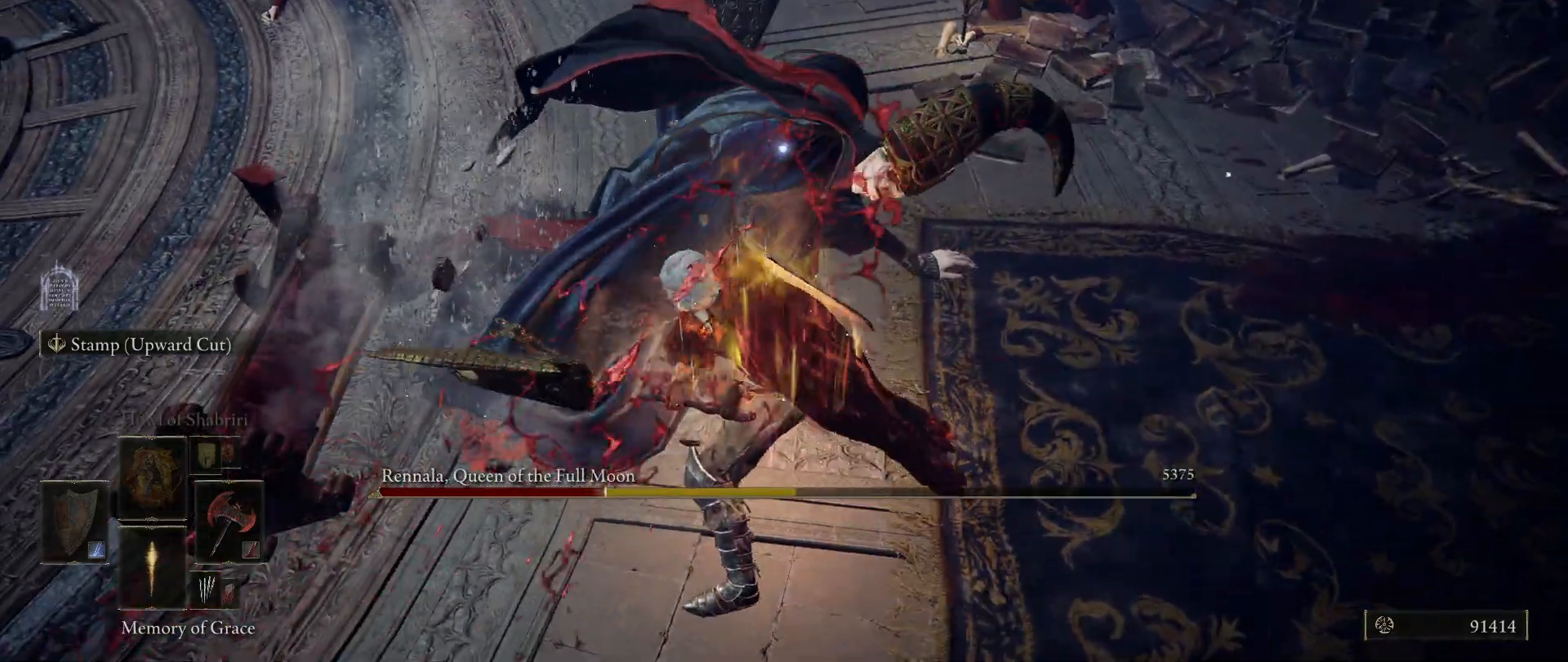
{"keys": [], "mouse": [], "events": []}
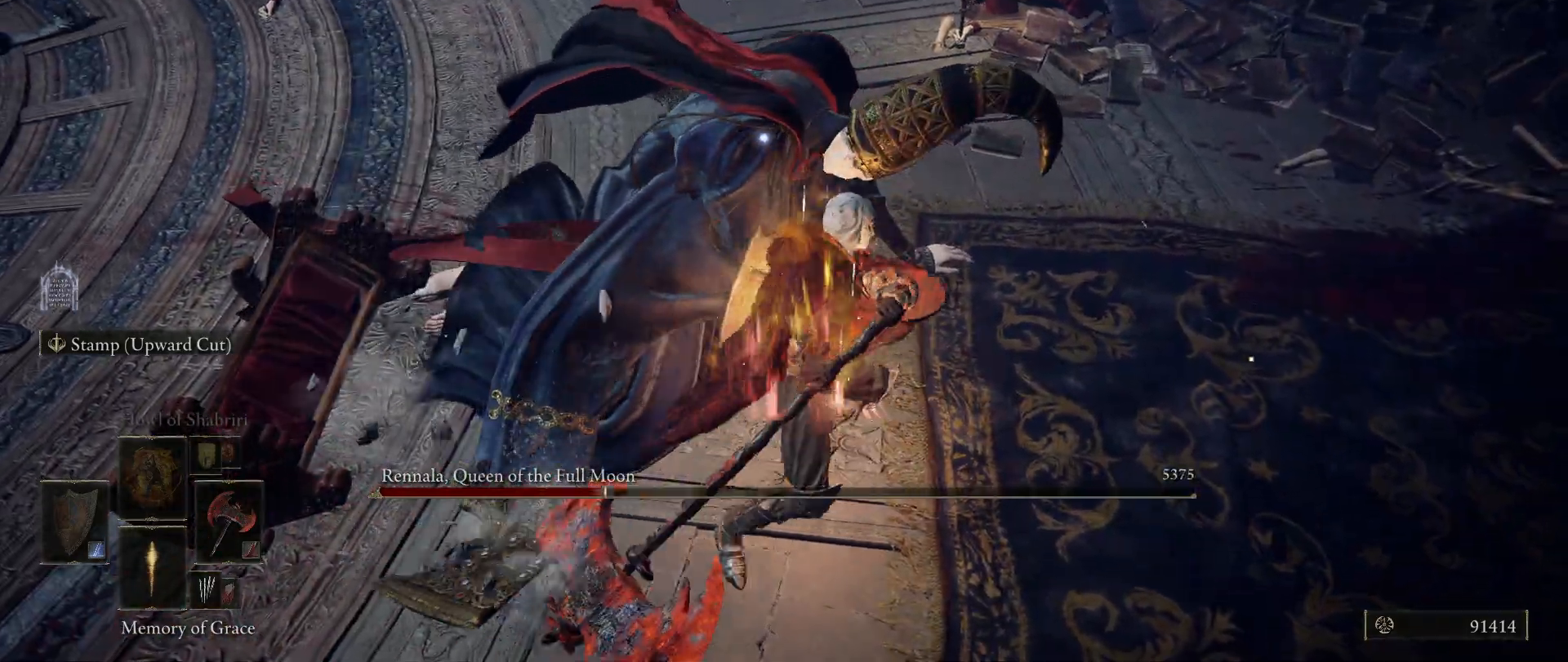
{"keys": [], "mouse": [], "events": []}
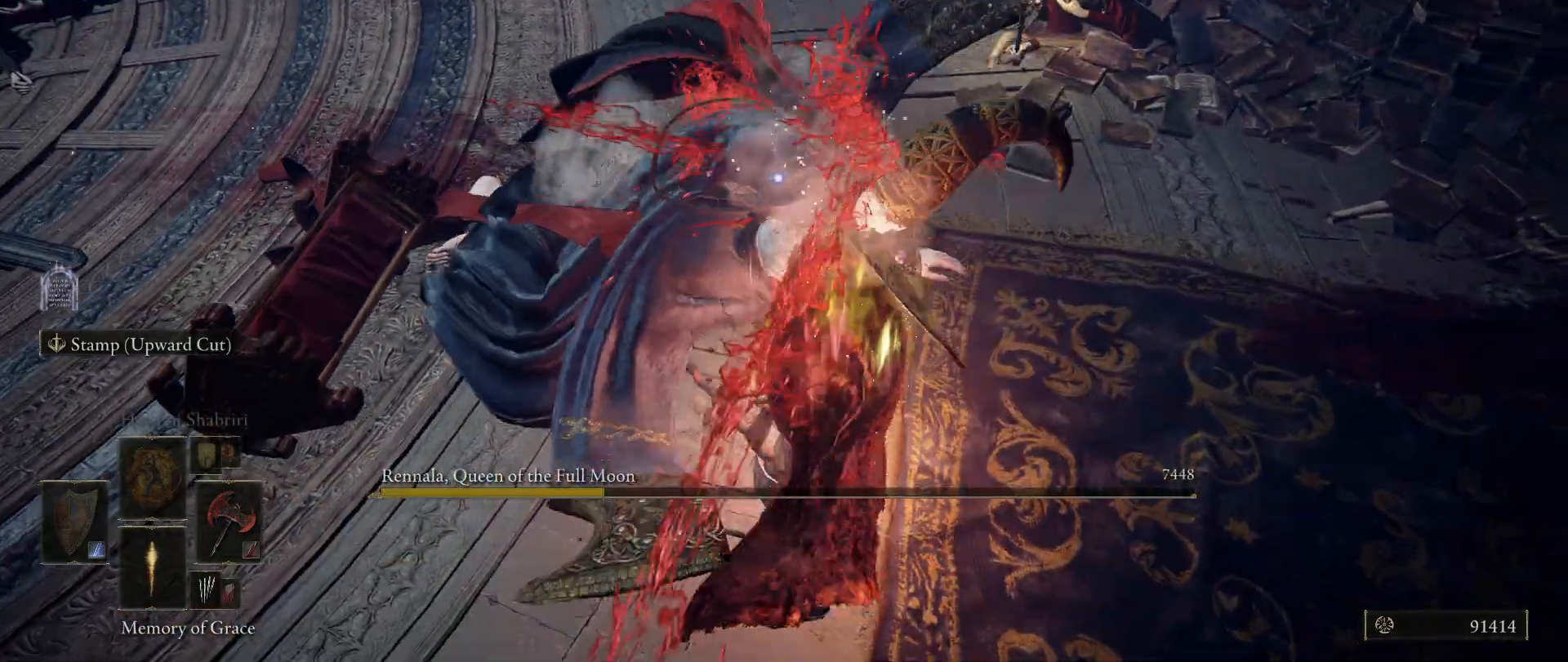
{"keys": [], "mouse": [], "events": []}
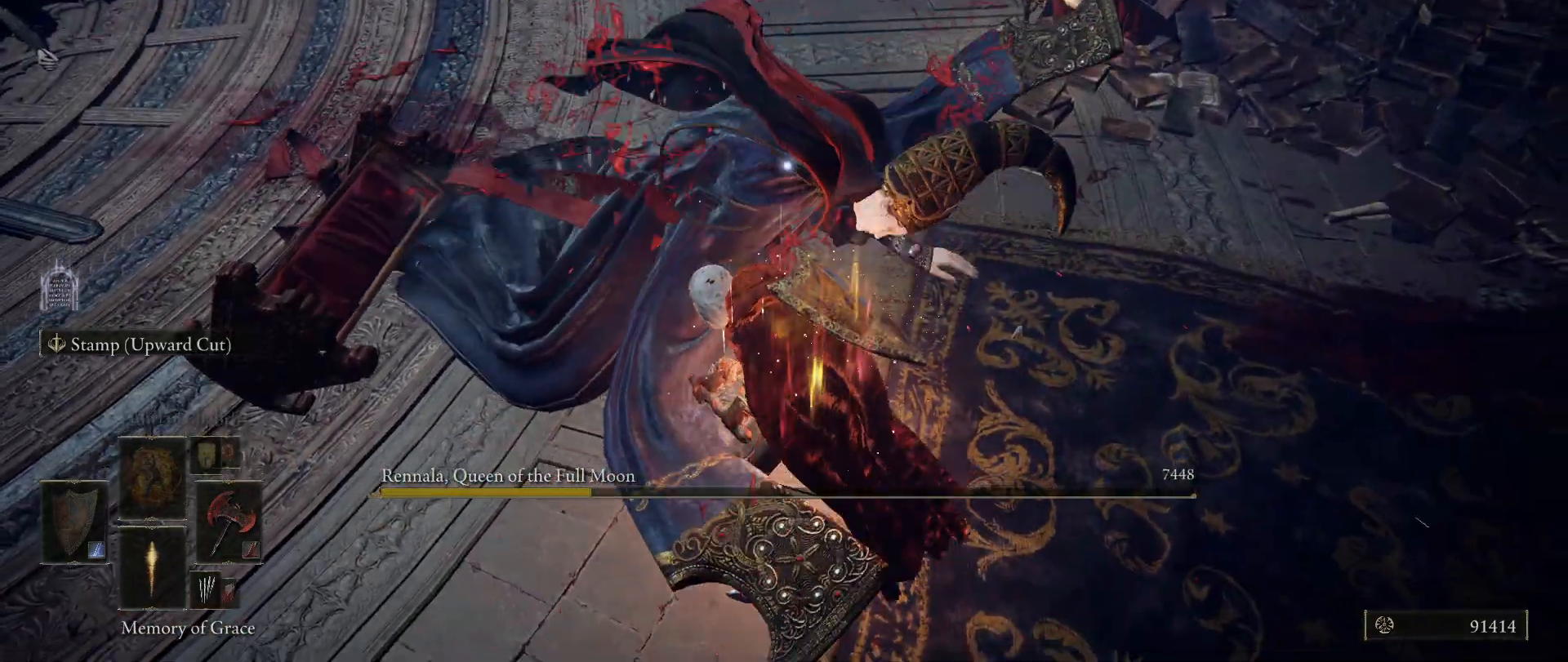
{"keys": ["a"], "mouse": ["wheel"], "events": [[167, "a", "down"], [400, "mouse_wheel", "down"]]}
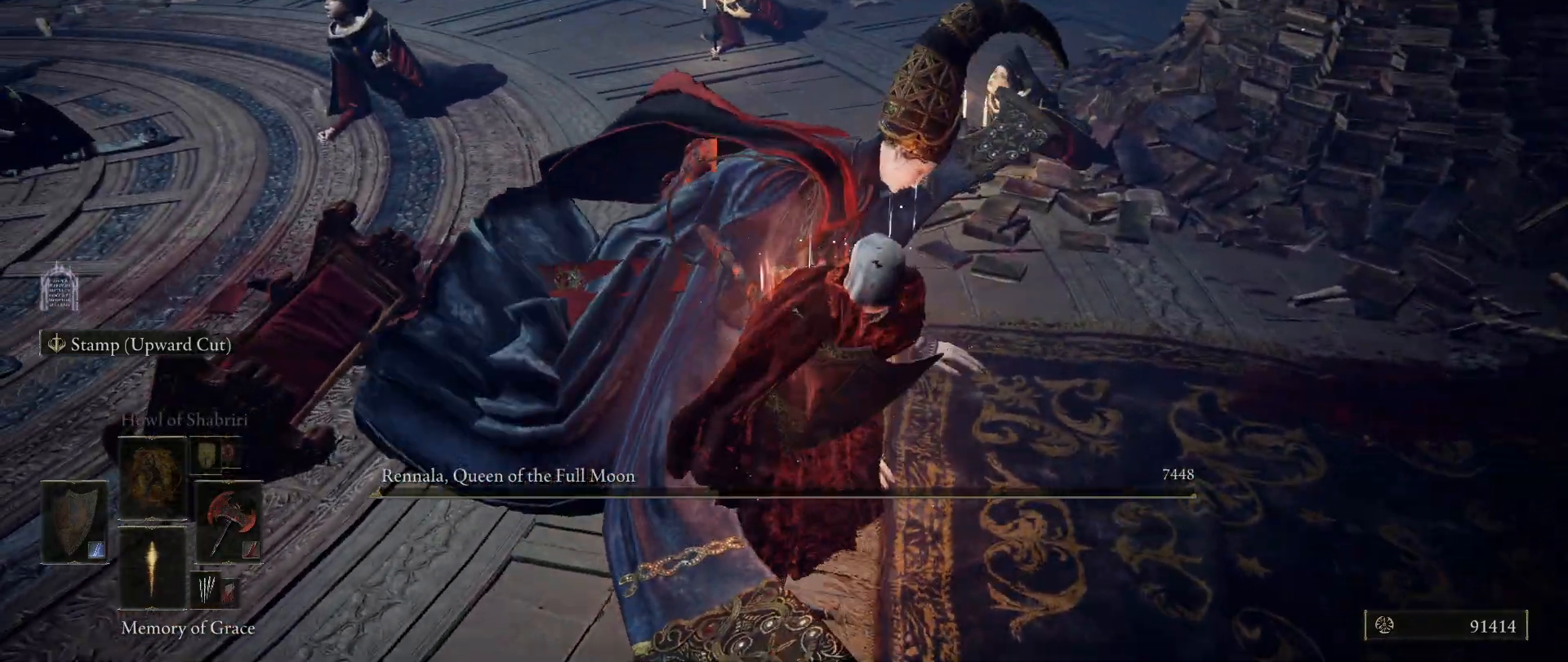
{"keys": ["a", "w"], "mouse": [], "events": [[33, "mouse_wheel", "up"], [367, "w", "down"]]}
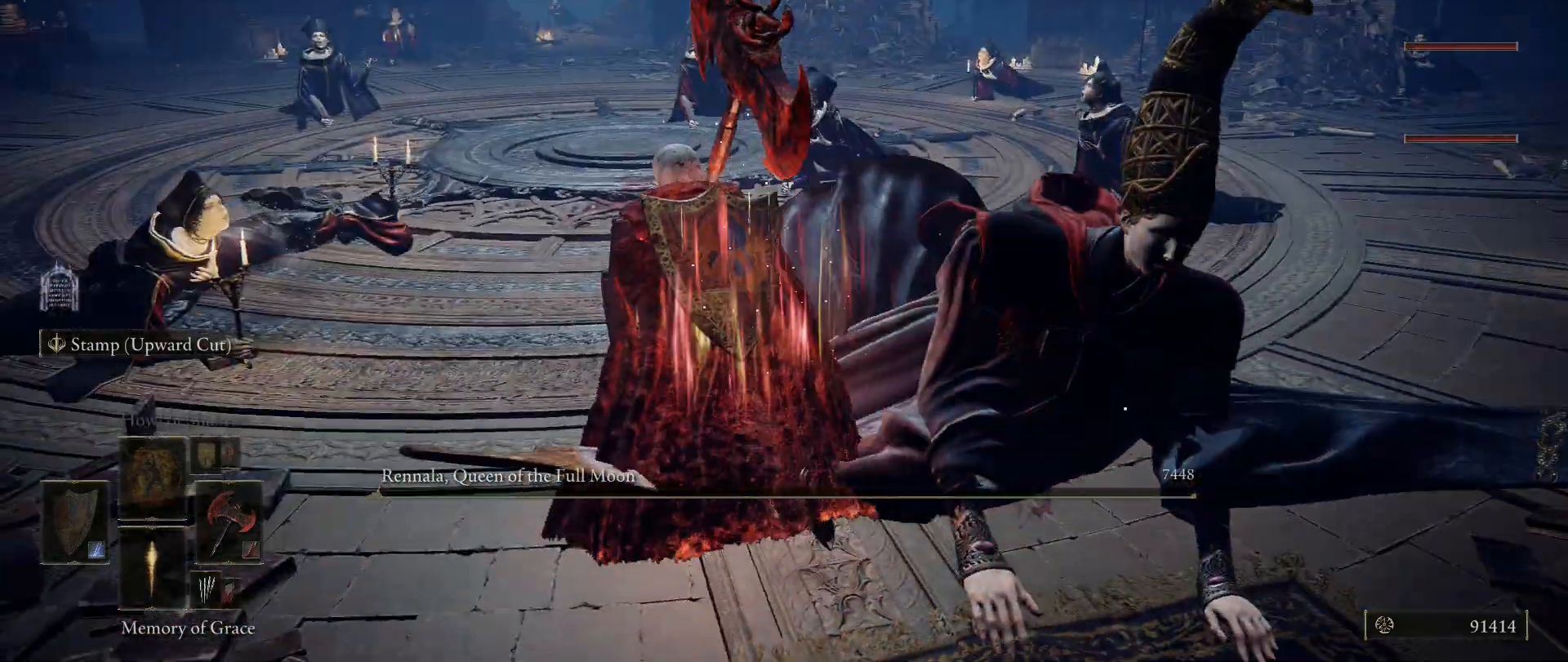
{"keys": ["w"], "mouse": [], "events": [[333, "a", "up"]]}
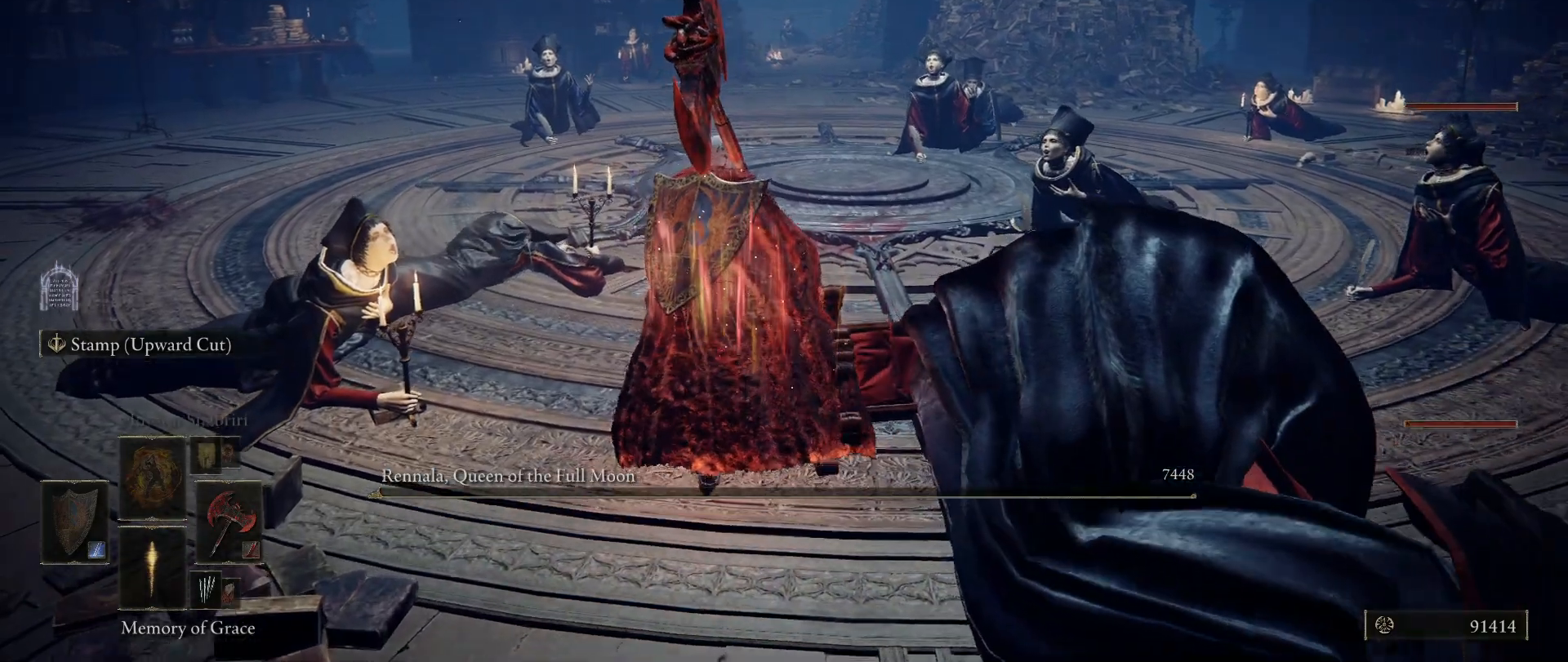
{"keys": ["w"], "mouse": [], "events": []}
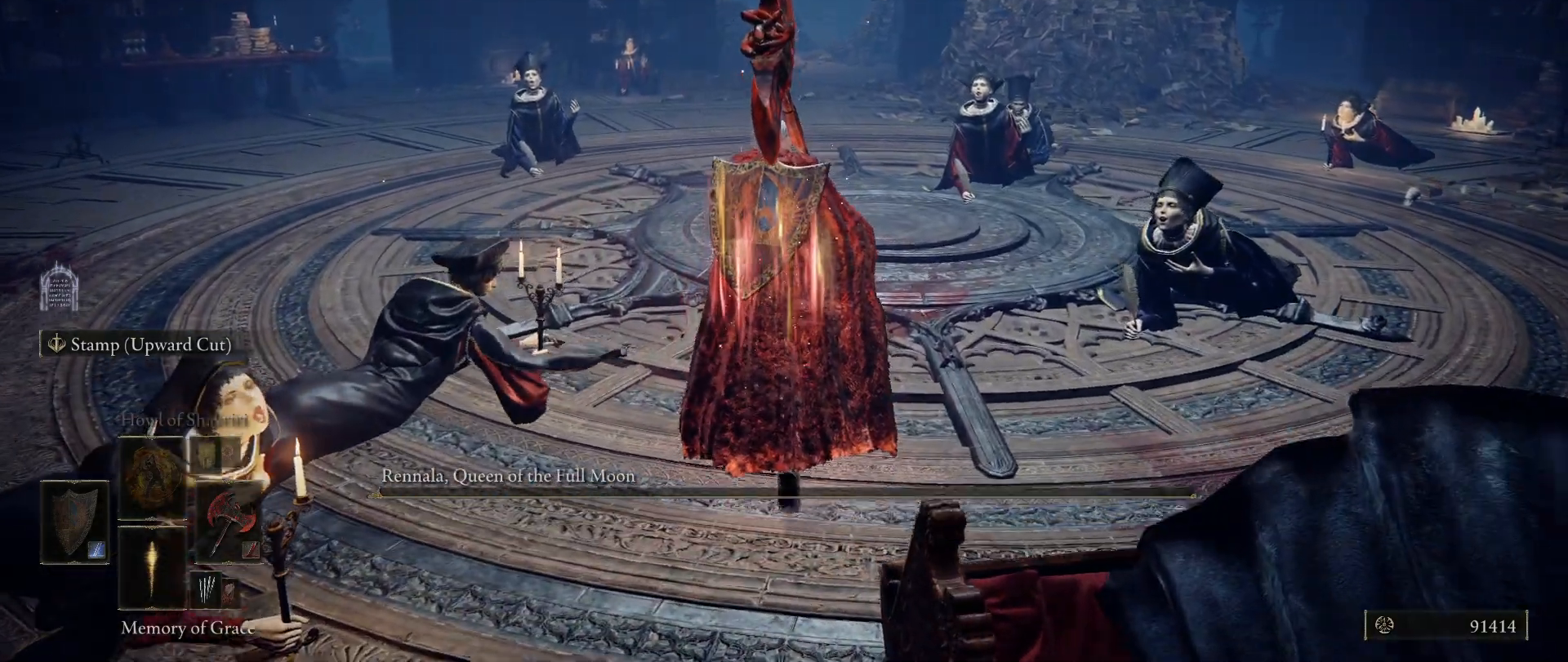
{"keys": ["a", "w"], "mouse": [], "events": [[450, "a", "down"]]}
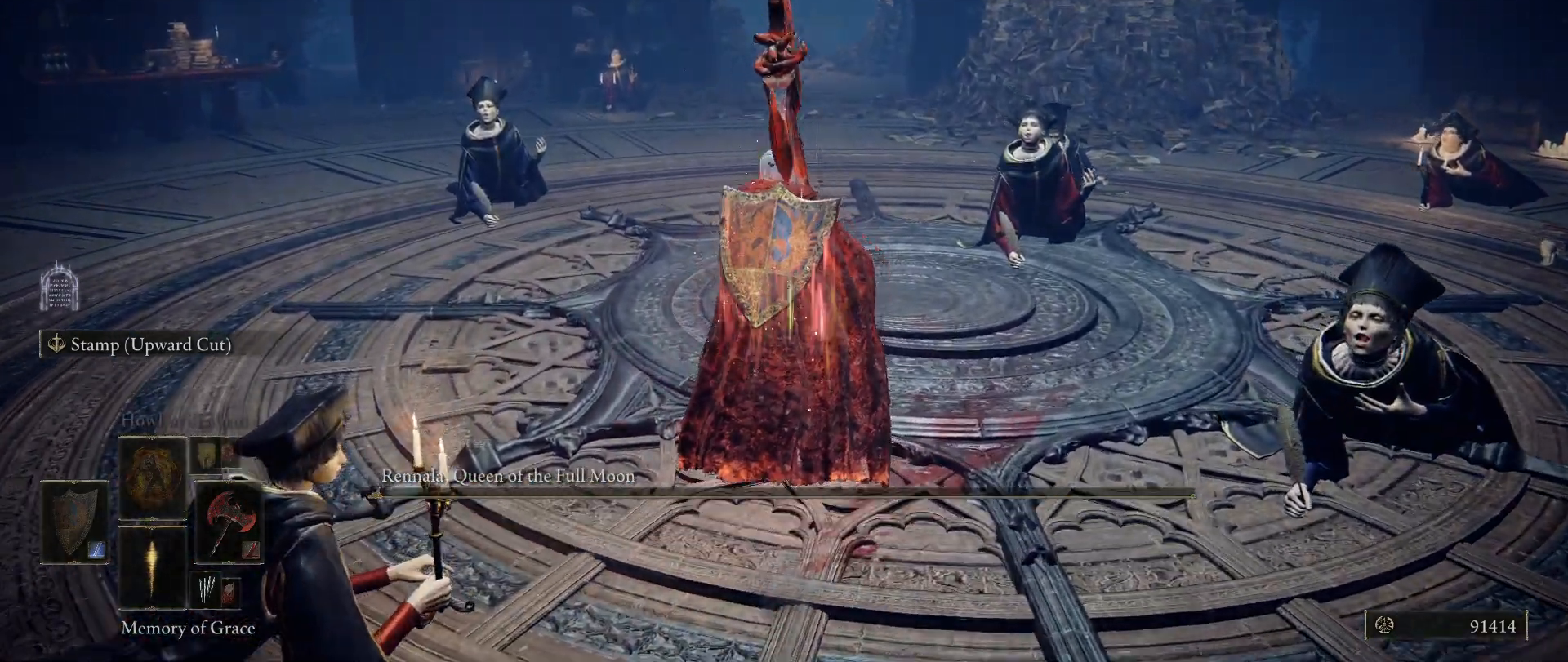
{"keys": ["a"], "mouse": [], "events": [[100, "w", "up"]]}